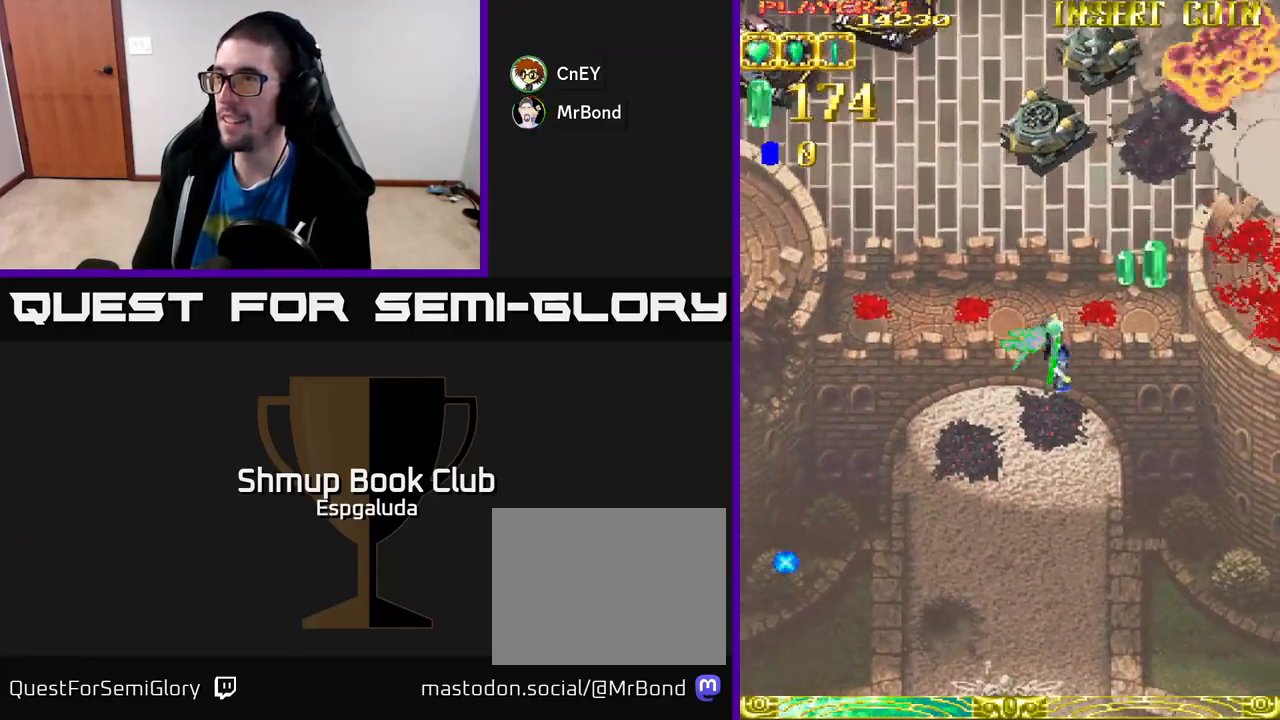
Gameplay with a controller (Xbox layout); each line is a JSON object with the inputs held at the frame after it. "events" lists button and stick changes between this image and that frame as [ms after this image, input, new state], when the widget could be followed in between. Not read: right_stick.
{"buttons": ["DPAD_UP", "DPAD_LEFT"], "left_stick": "center", "events": [[67, "DPAD_DOWN", "down"], [67, "DPAD_LEFT", "up"], [150, "DPAD_RIGHT", "down"], [333, "DPAD_RIGHT", "up"], [400, "DPAD_LEFT", "down"], [450, "DPAD_DOWN", "up"], [500, "DPAD_UP", "down"]]}
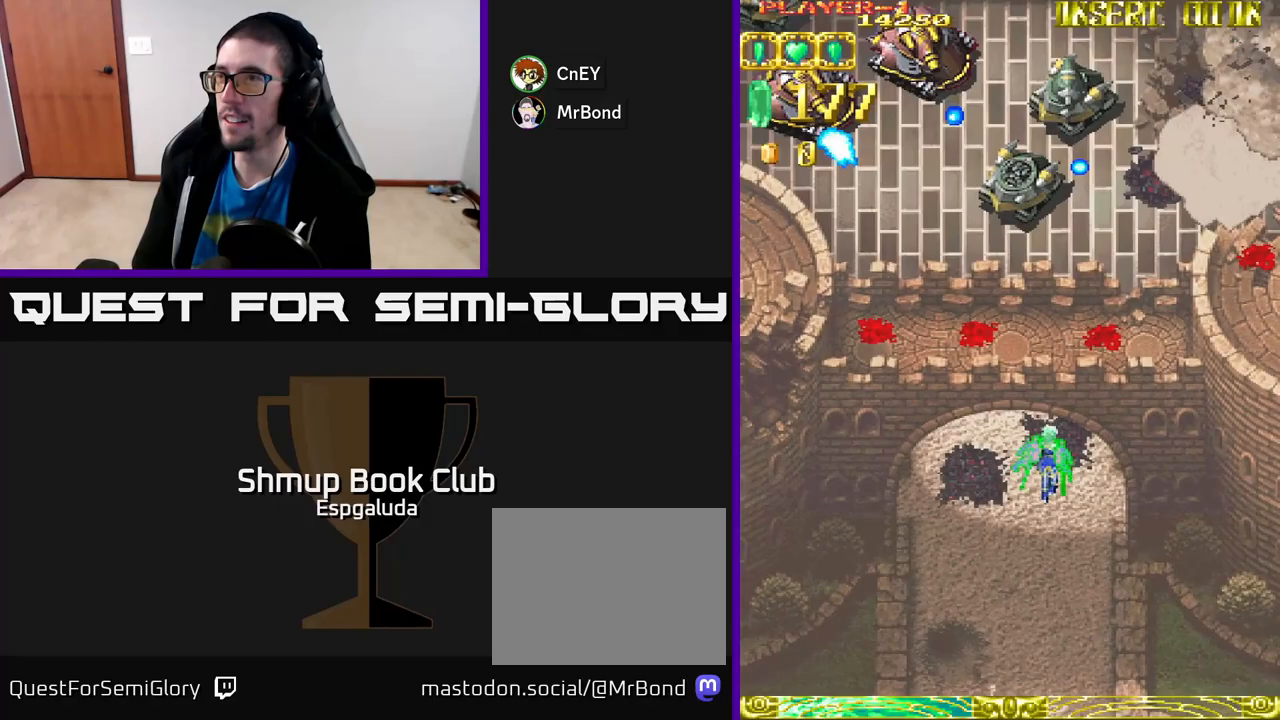
{"buttons": [], "left_stick": "center", "events": [[167, "DPAD_UP", "up"], [183, "DPAD_LEFT", "up"]]}
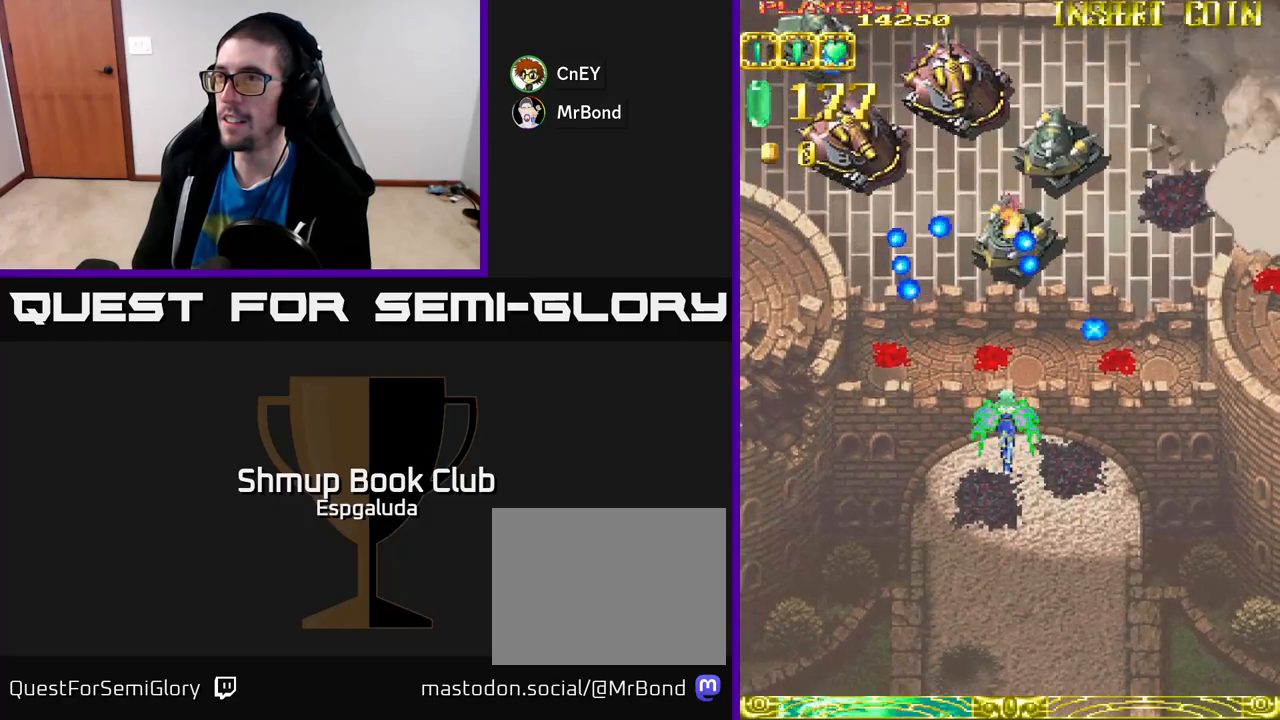
{"buttons": ["A", "DPAD_UP", "DPAD_LEFT"], "left_stick": "center", "events": [[283, "A", "down"], [283, "DPAD_DOWN", "down"], [317, "DPAD_LEFT", "down"], [383, "DPAD_DOWN", "up"], [500, "DPAD_UP", "down"]]}
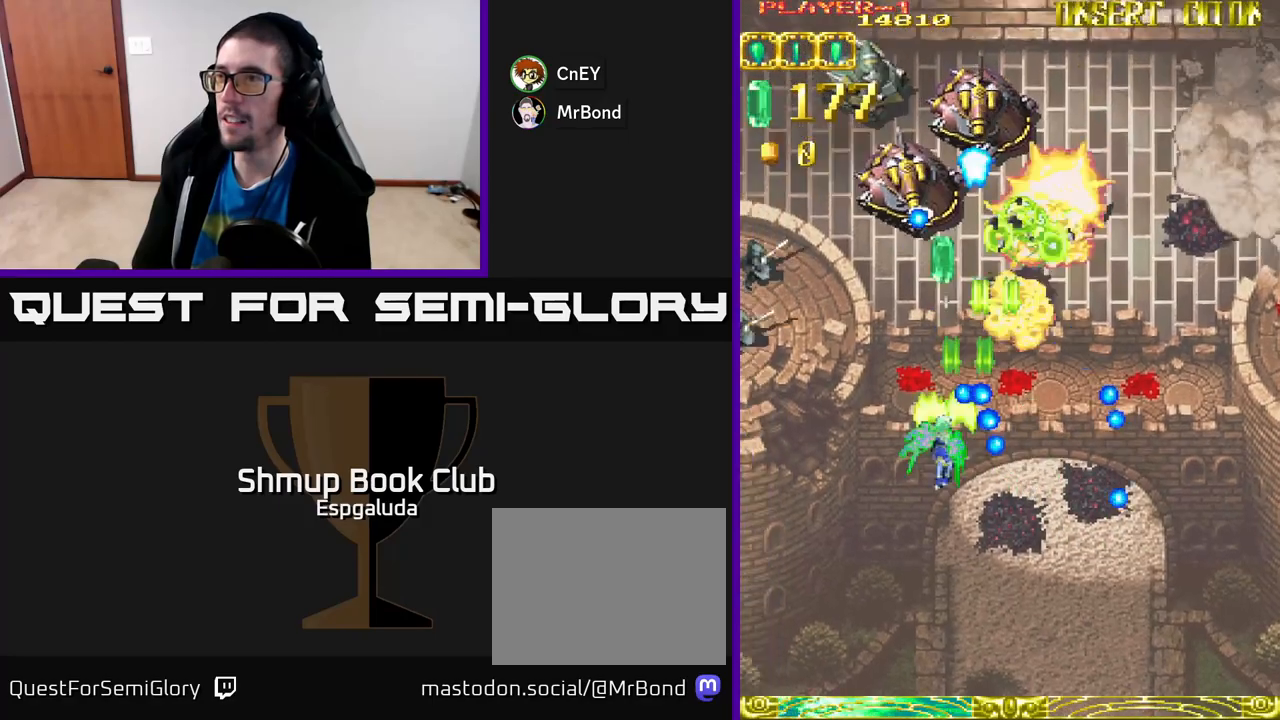
{"buttons": ["A", "DPAD_DOWN", "DPAD_LEFT"], "left_stick": "center", "events": [[250, "DPAD_UP", "up"], [350, "DPAD_DOWN", "down"]]}
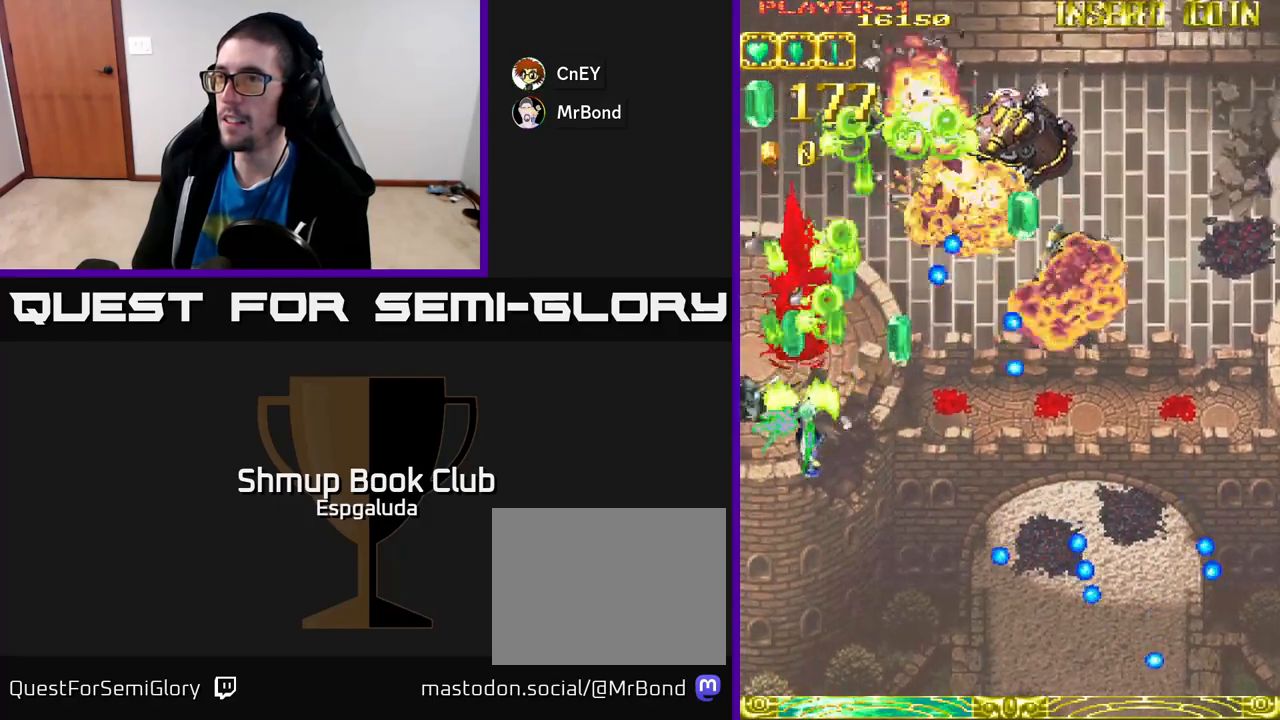
{"buttons": ["DPAD_UP"], "left_stick": "center", "events": [[33, "DPAD_DOWN", "up"], [150, "DPAD_DOWN", "down"], [183, "DPAD_LEFT", "up"], [283, "DPAD_DOWN", "up"], [283, "DPAD_LEFT", "down"], [333, "A", "up"], [333, "DPAD_UP", "down"], [383, "DPAD_LEFT", "up"]]}
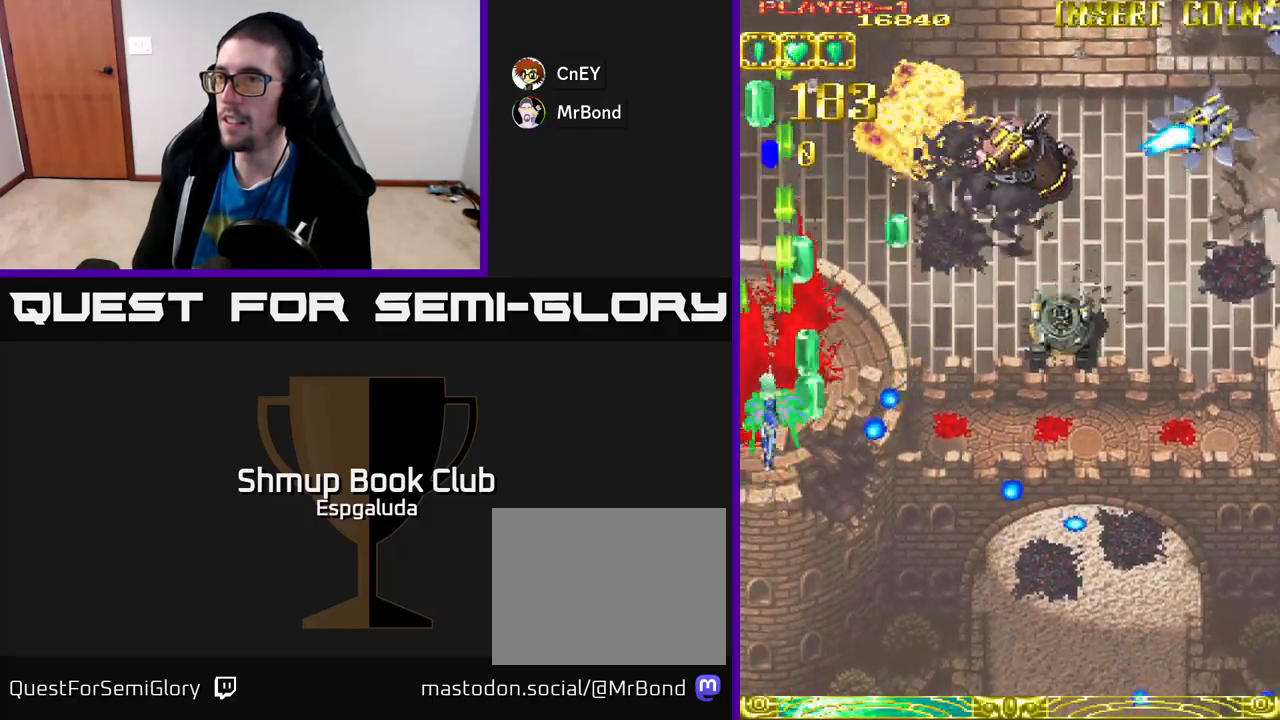
{"buttons": ["DPAD_DOWN", "DPAD_RIGHT"], "left_stick": "center", "events": [[17, "DPAD_RIGHT", "down"], [183, "DPAD_UP", "up"], [350, "DPAD_DOWN", "down"]]}
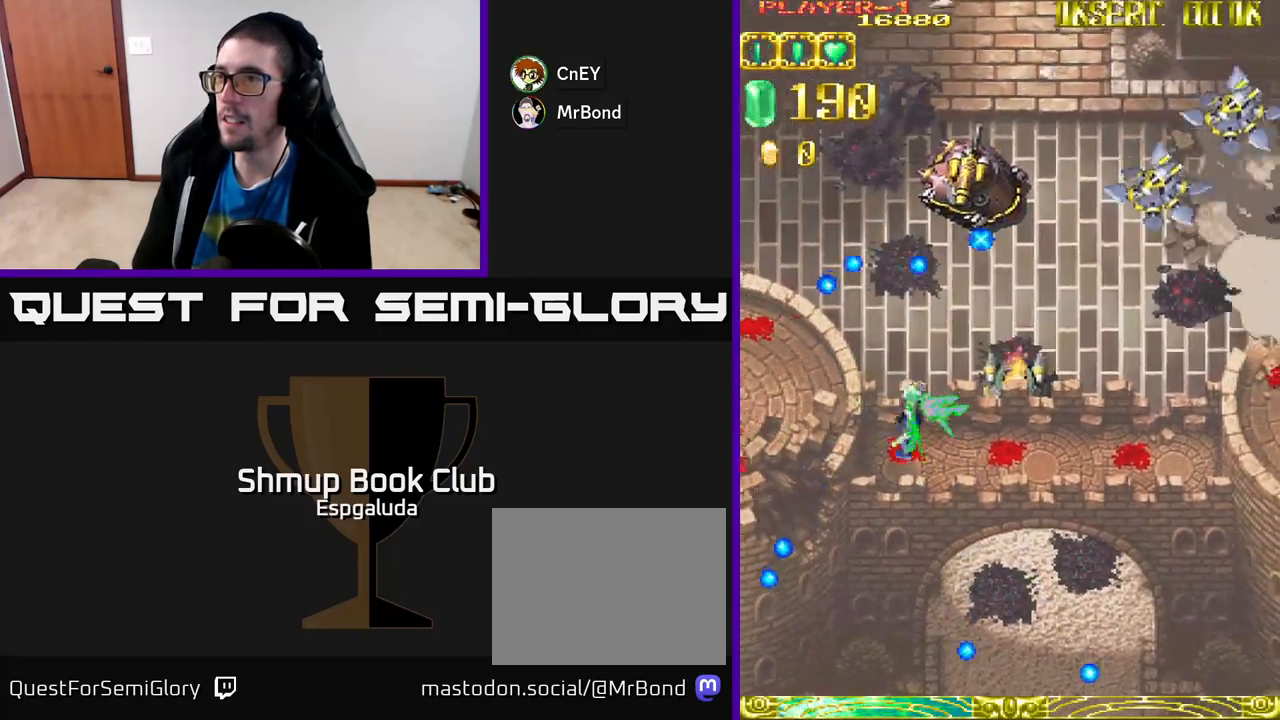
{"buttons": ["A", "DPAD_RIGHT"], "left_stick": "center", "events": [[150, "DPAD_DOWN", "up"], [167, "A", "down"]]}
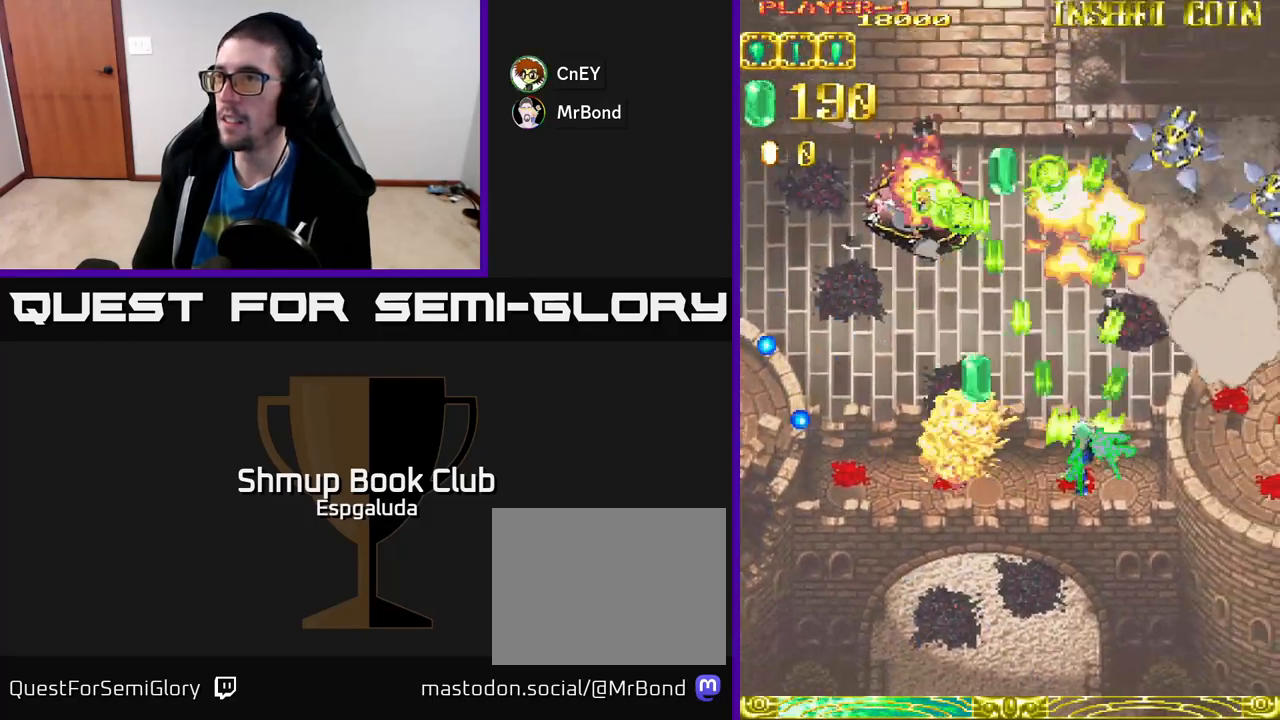
{"buttons": ["DPAD_DOWN"], "left_stick": "center", "events": [[383, "DPAD_DOWN", "down"], [467, "A", "up"], [483, "DPAD_RIGHT", "up"]]}
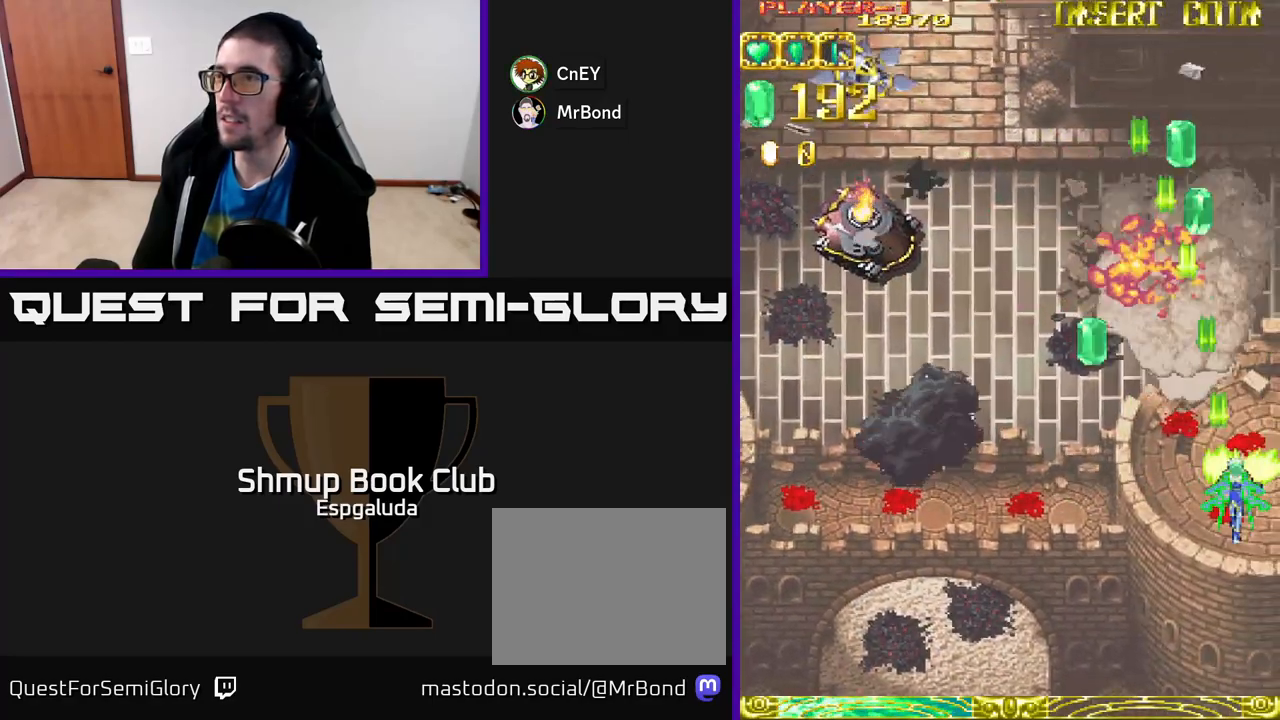
{"buttons": ["DPAD_LEFT"], "left_stick": "center", "events": [[17, "DPAD_DOWN", "up"], [33, "DPAD_LEFT", "down"], [67, "DPAD_UP", "down"], [417, "DPAD_UP", "up"]]}
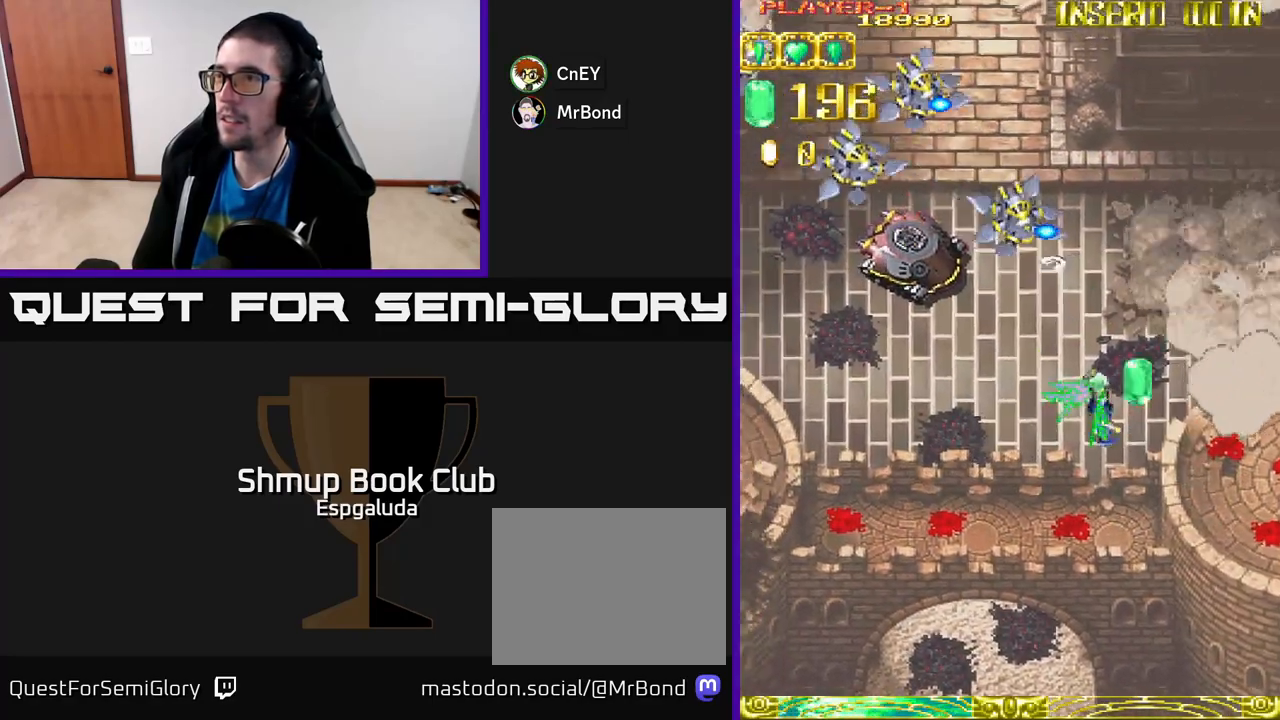
{"buttons": ["A", "DPAD_LEFT"], "left_stick": "center", "events": [[33, "A", "down"]]}
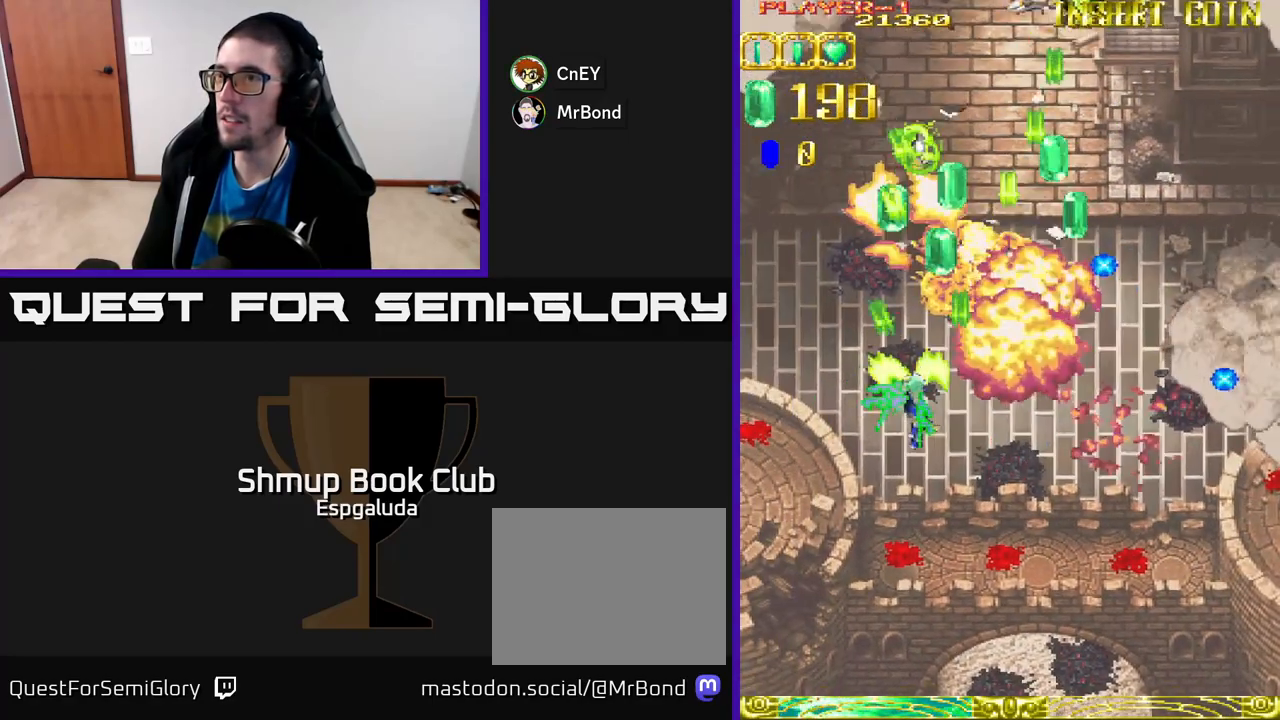
{"buttons": ["DPAD_UP", "DPAD_RIGHT"], "left_stick": "center", "events": [[283, "A", "up"], [317, "DPAD_UP", "down"], [333, "DPAD_LEFT", "up"], [467, "DPAD_RIGHT", "down"]]}
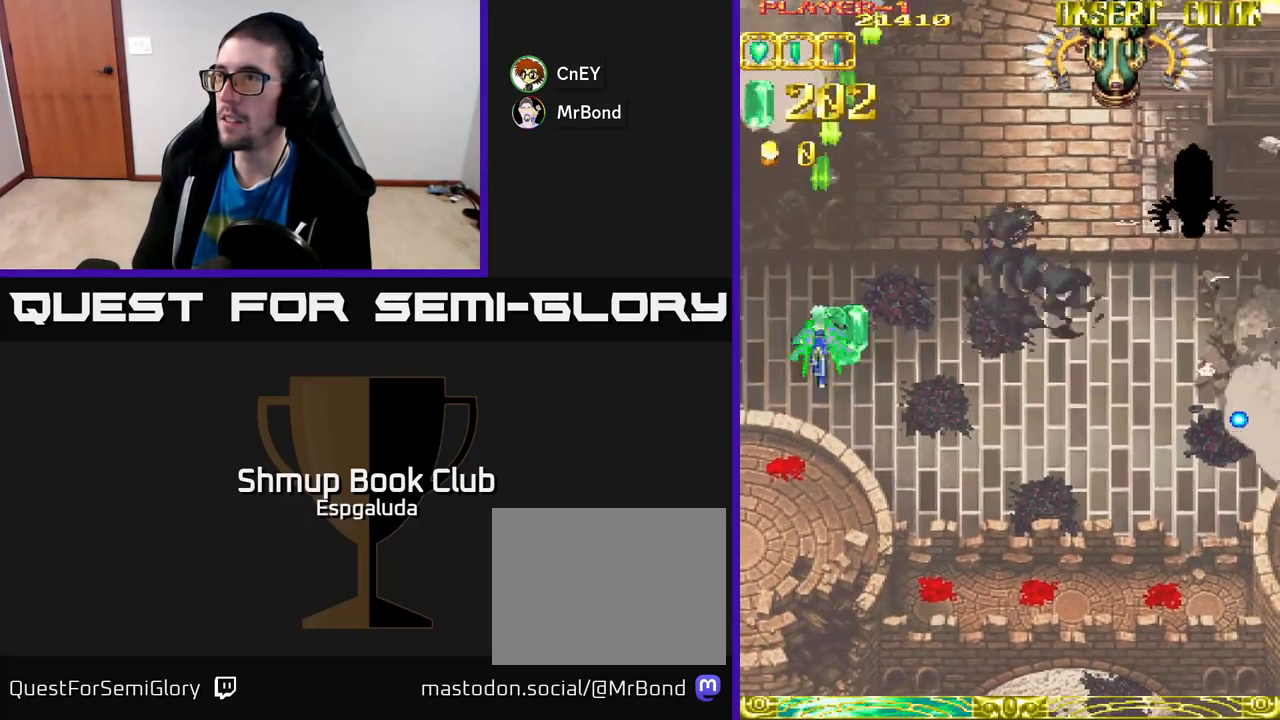
{"buttons": ["A", "DPAD_UP", "DPAD_RIGHT"], "left_stick": "center", "events": [[17, "DPAD_UP", "up"], [367, "A", "down"], [433, "DPAD_UP", "down"]]}
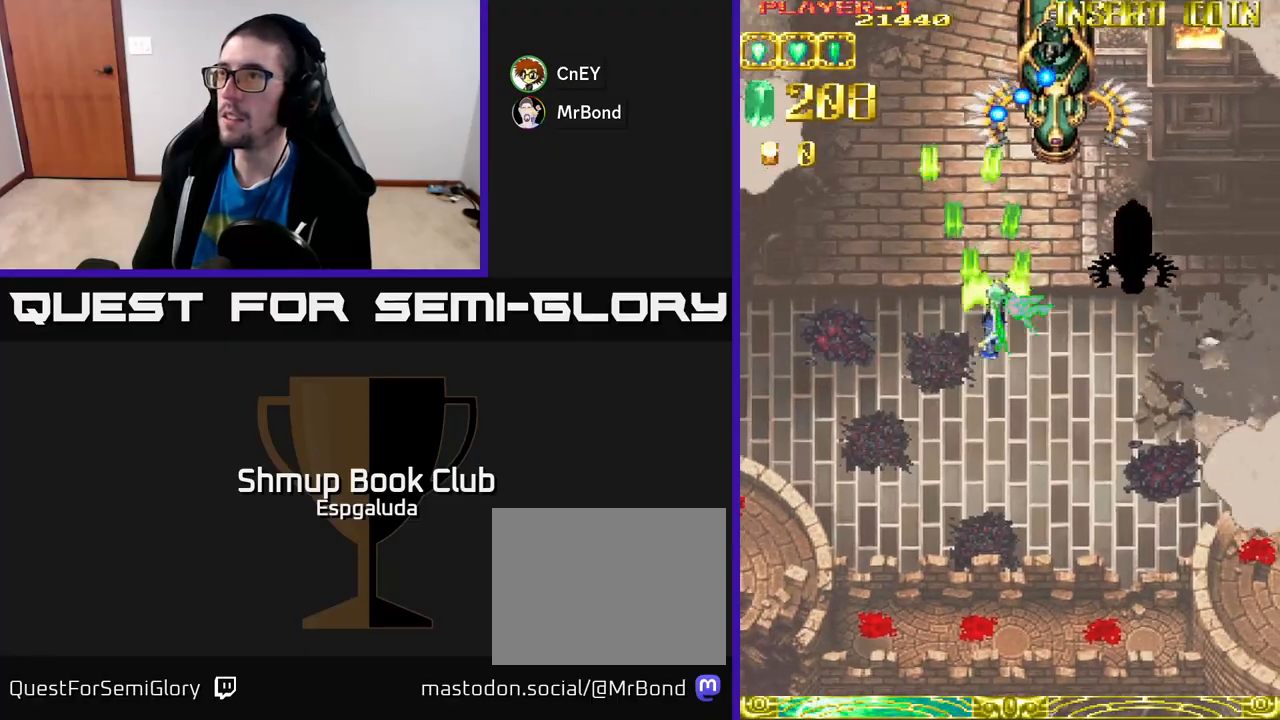
{"buttons": ["A"], "left_stick": "center", "events": [[200, "DPAD_RIGHT", "up"], [200, "DPAD_UP", "up"]]}
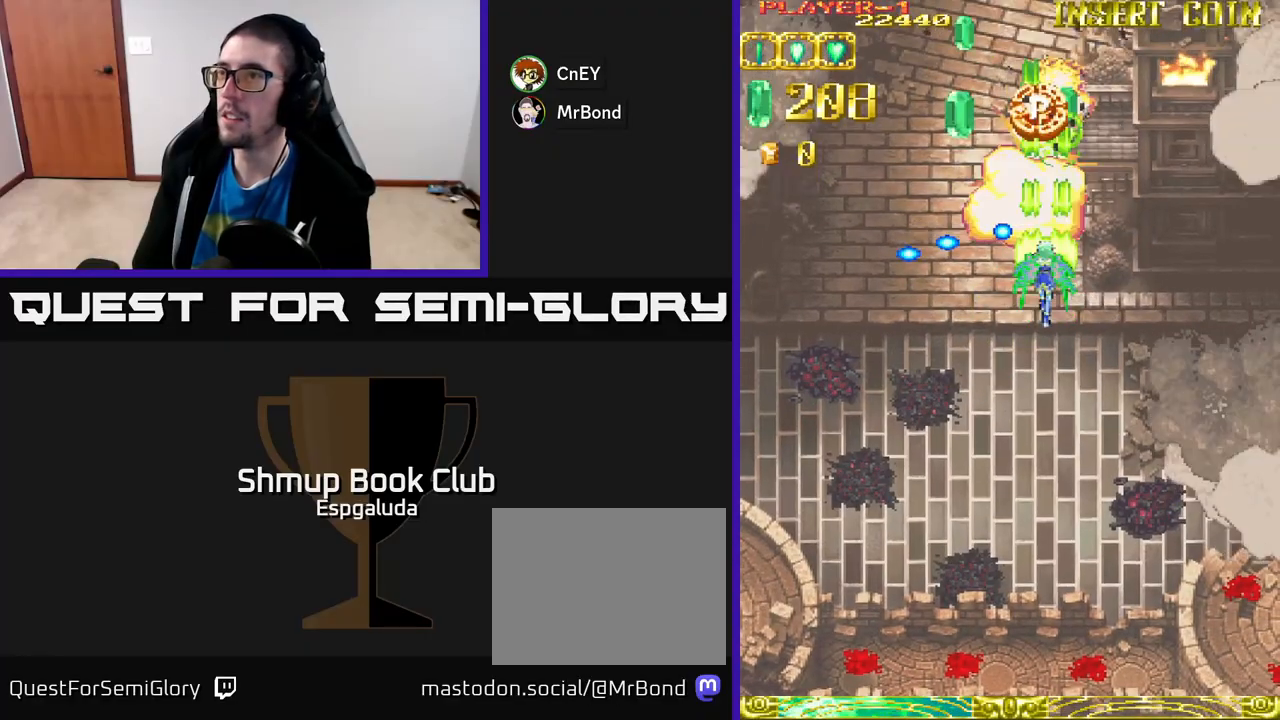
{"buttons": ["DPAD_UP", "DPAD_LEFT"], "left_stick": "center", "events": [[100, "DPAD_DOWN", "down"], [167, "A", "up"], [183, "DPAD_RIGHT", "down"], [267, "DPAD_DOWN", "up"], [283, "DPAD_RIGHT", "up"], [300, "DPAD_UP", "down"], [400, "DPAD_LEFT", "down"]]}
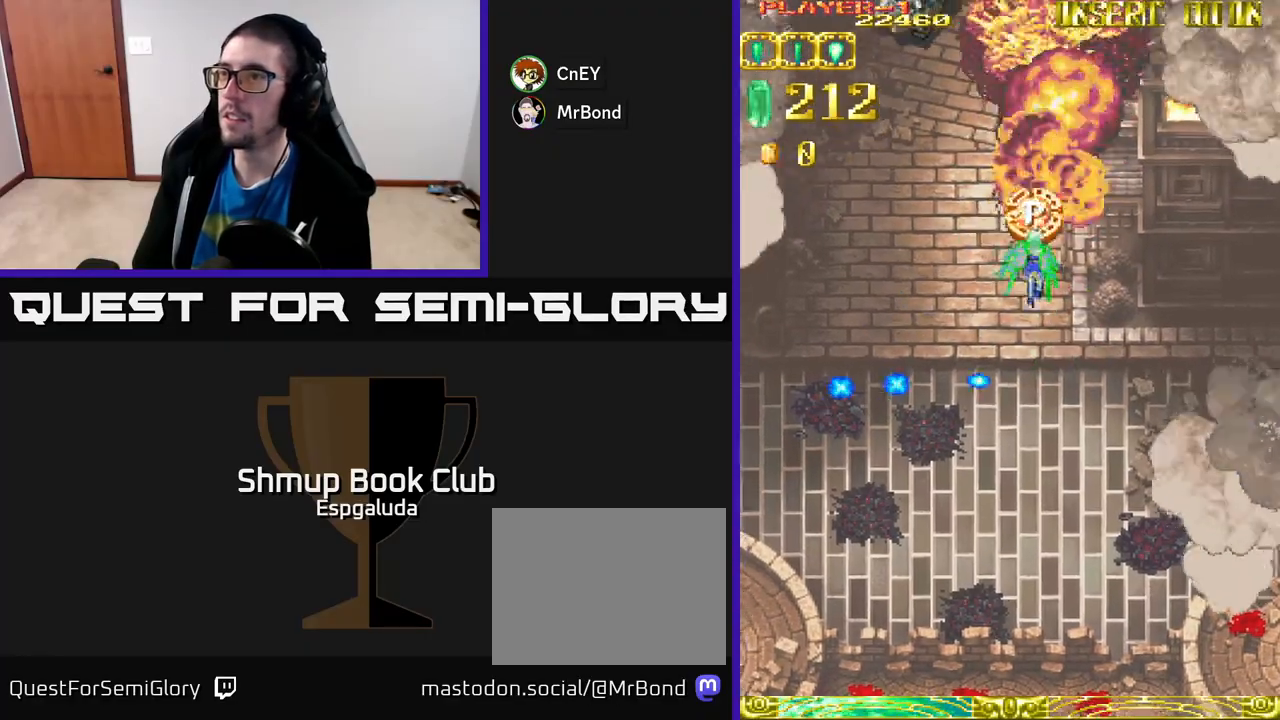
{"buttons": ["DPAD_DOWN", "DPAD_LEFT"], "left_stick": "center", "events": [[133, "DPAD_LEFT", "up"], [217, "DPAD_UP", "up"], [267, "DPAD_DOWN", "down"], [483, "DPAD_LEFT", "down"]]}
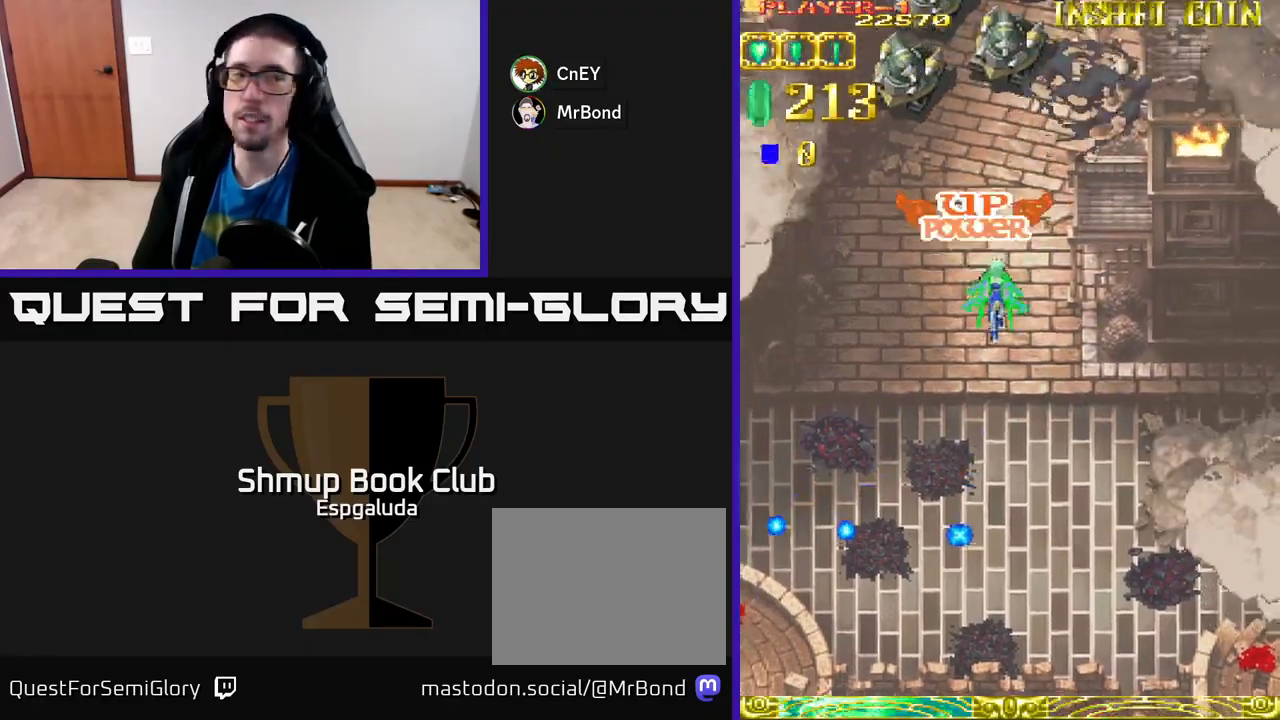
{"buttons": ["A", "DPAD_DOWN"], "left_stick": "center", "events": [[167, "A", "down"], [200, "DPAD_LEFT", "up"]]}
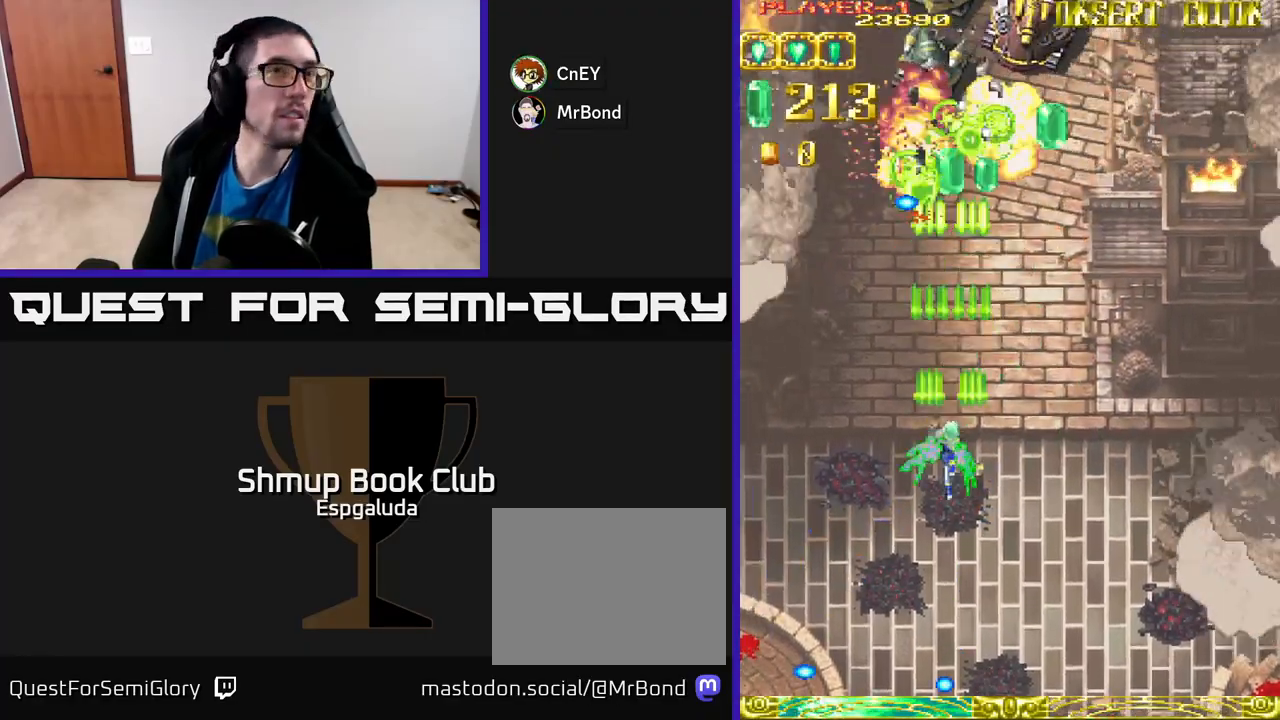
{"buttons": ["A", "DPAD_RIGHT"], "left_stick": "center", "events": [[67, "DPAD_RIGHT", "down"], [333, "DPAD_DOWN", "up"]]}
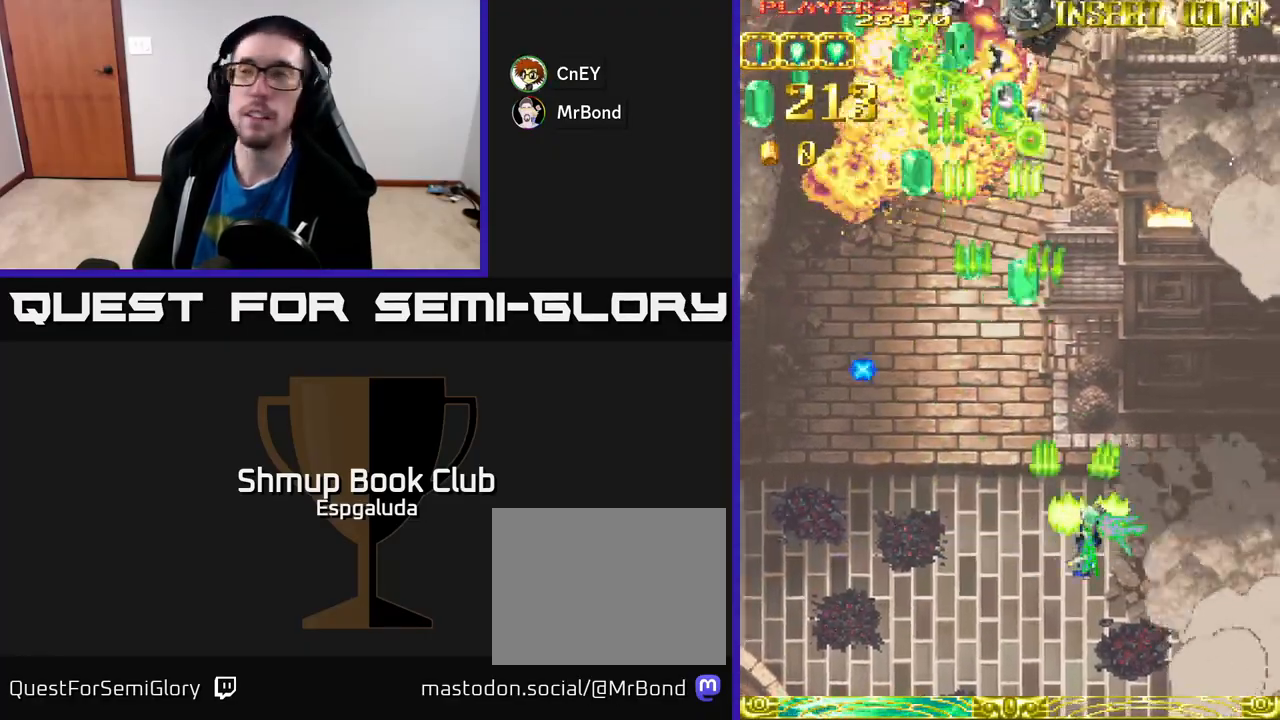
{"buttons": ["DPAD_UP", "DPAD_LEFT"], "left_stick": "center", "events": [[350, "DPAD_RIGHT", "up"], [383, "DPAD_UP", "down"], [400, "A", "up"], [400, "DPAD_LEFT", "down"]]}
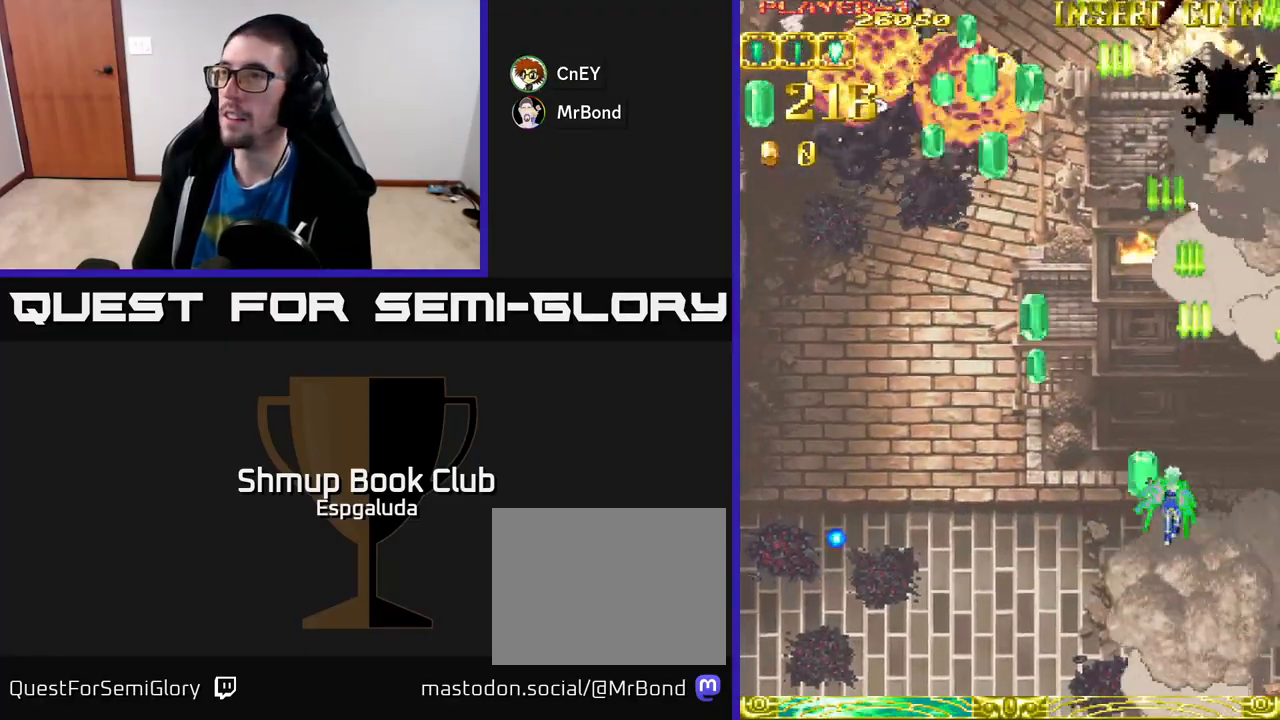
{"buttons": ["DPAD_RIGHT"], "left_stick": "center", "events": [[67, "DPAD_LEFT", "up"], [417, "DPAD_RIGHT", "down"], [417, "DPAD_UP", "up"]]}
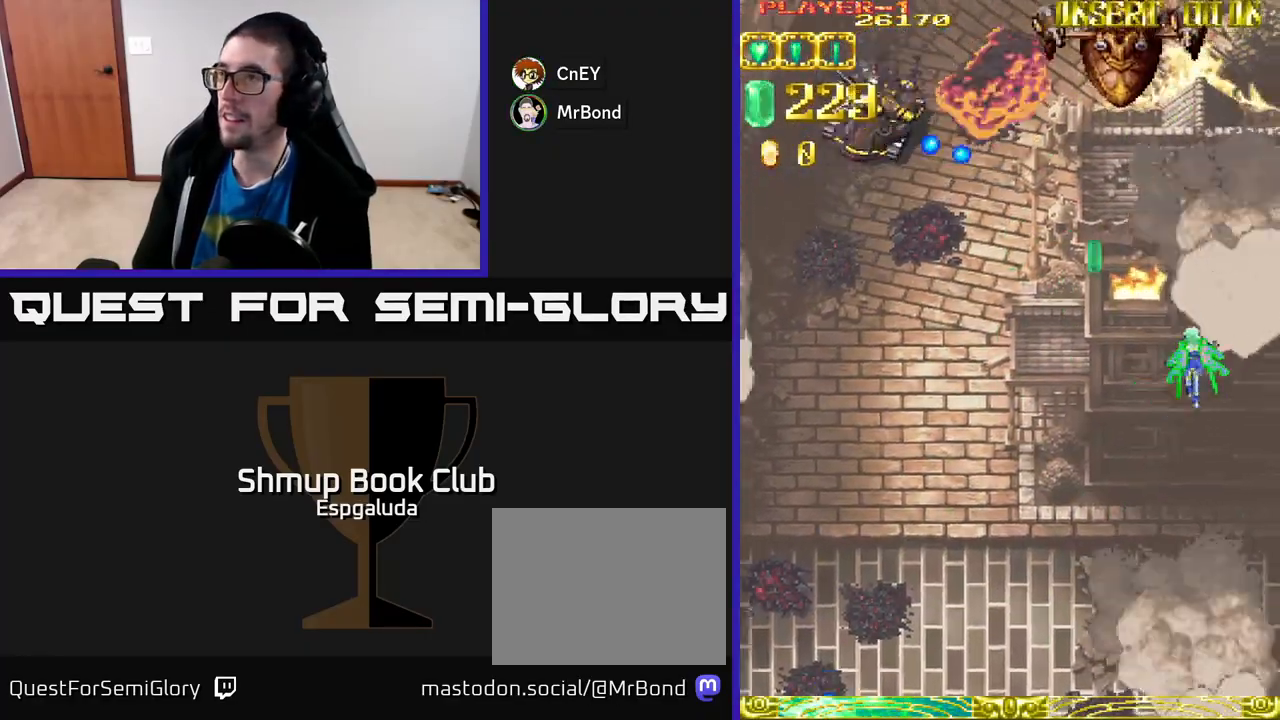
{"buttons": ["A", "DPAD_LEFT"], "left_stick": "center", "events": [[17, "DPAD_RIGHT", "up"], [33, "DPAD_DOWN", "down"], [83, "DPAD_LEFT", "down"], [100, "A", "down"], [167, "DPAD_DOWN", "up"], [283, "DPAD_UP", "down"], [400, "DPAD_UP", "up"]]}
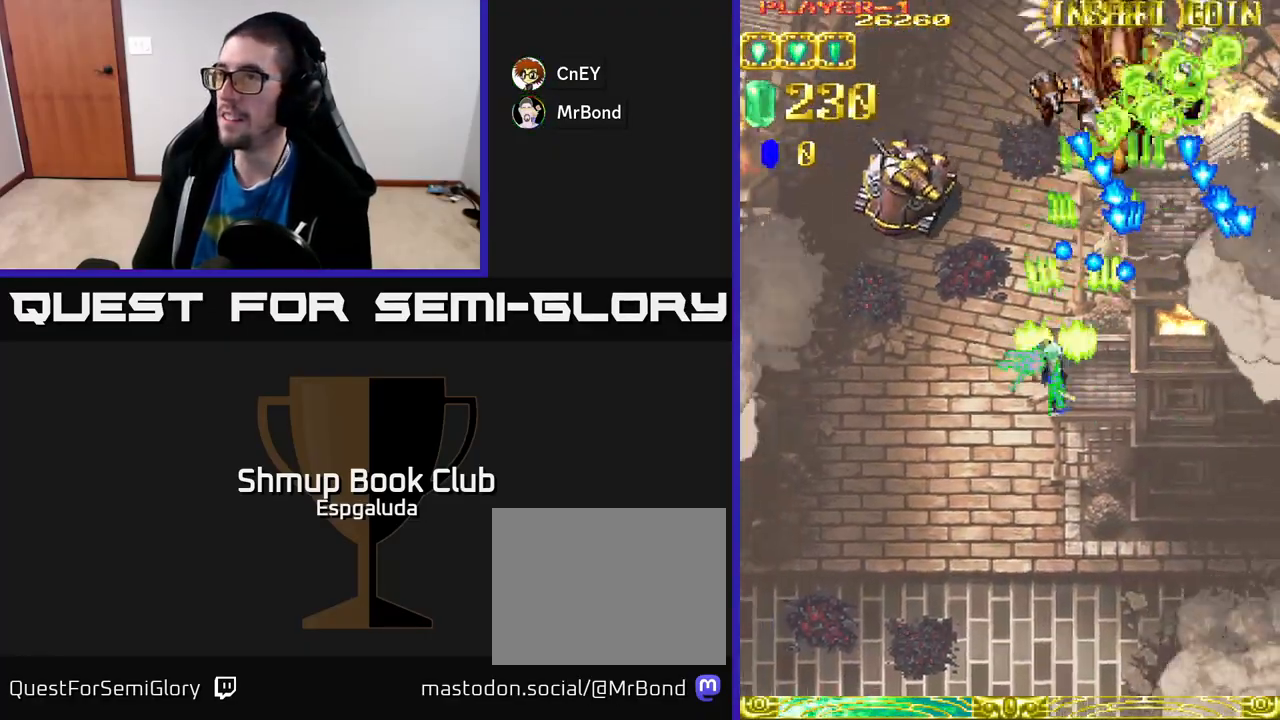
{"buttons": ["A", "DPAD_DOWN", "DPAD_LEFT"], "left_stick": "center", "events": [[367, "DPAD_DOWN", "down"]]}
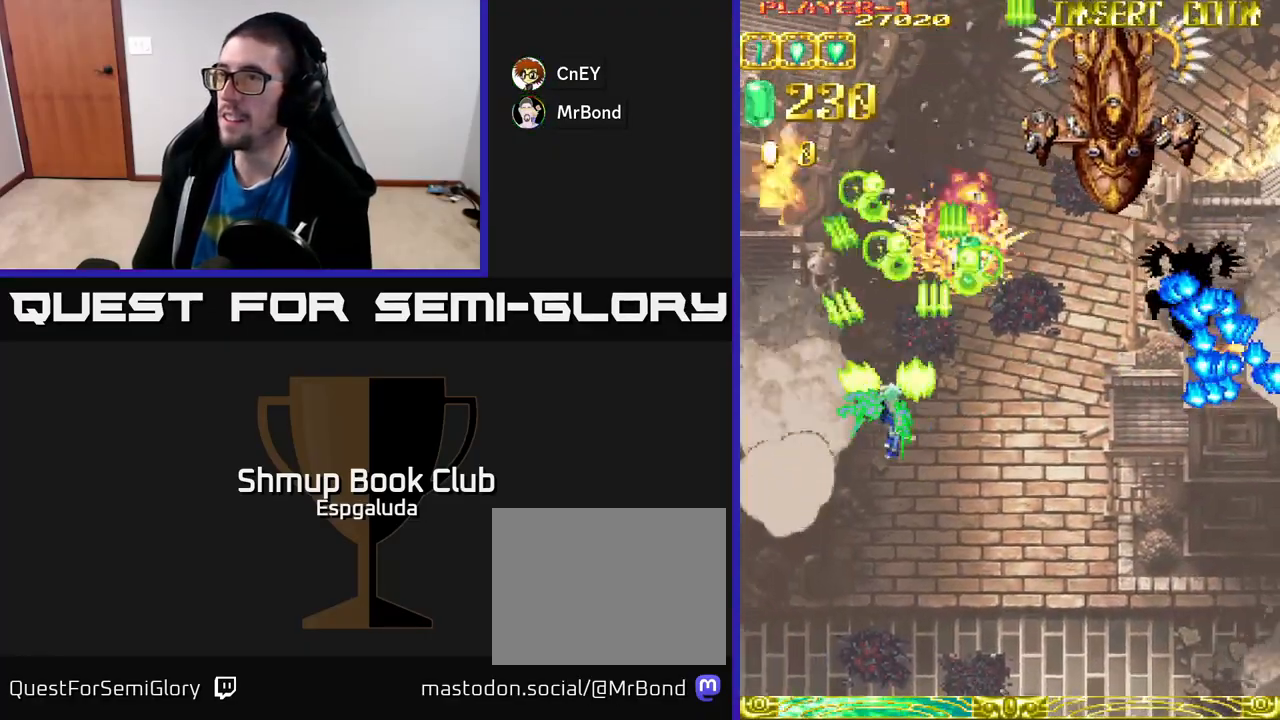
{"buttons": ["DPAD_RIGHT"], "left_stick": "center", "events": [[250, "A", "up"], [367, "DPAD_LEFT", "up"], [417, "DPAD_RIGHT", "down"], [450, "DPAD_DOWN", "up"]]}
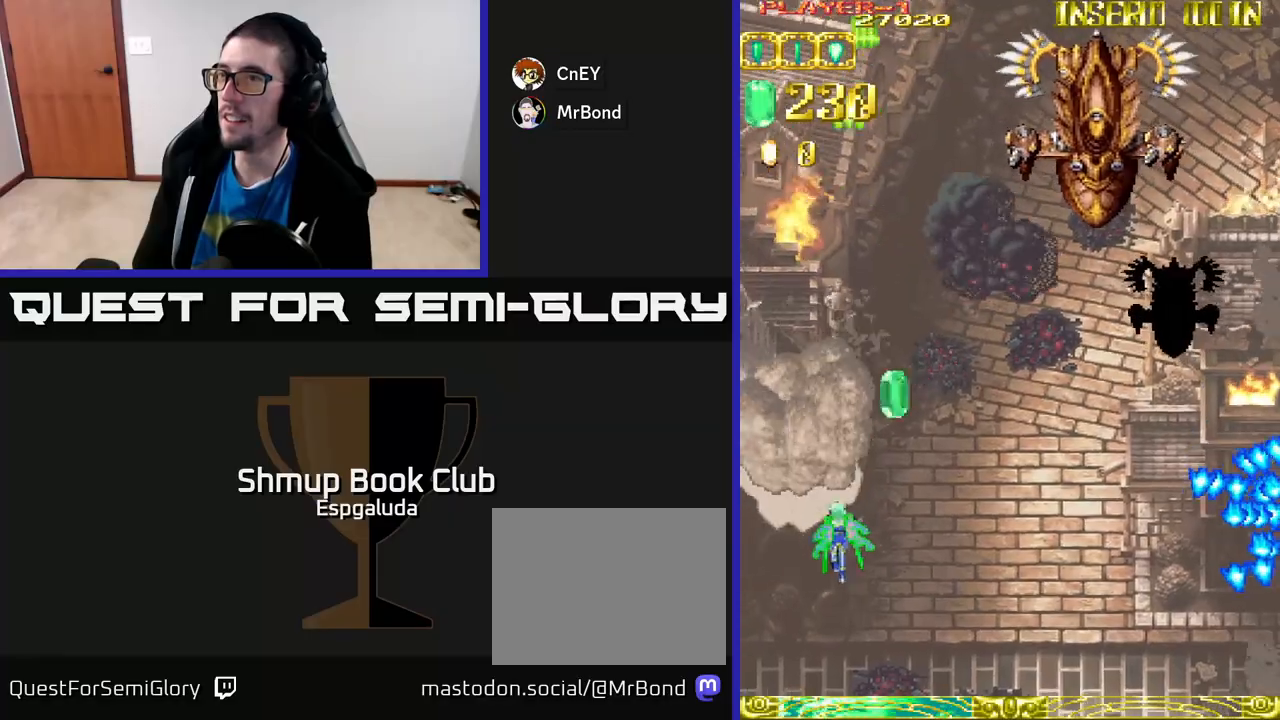
{"buttons": ["DPAD_RIGHT"], "left_stick": "center", "events": [[117, "DPAD_UP", "down"], [200, "X", "down"], [300, "X", "up"], [317, "DPAD_UP", "up"], [367, "A", "down"], [500, "A", "up"]]}
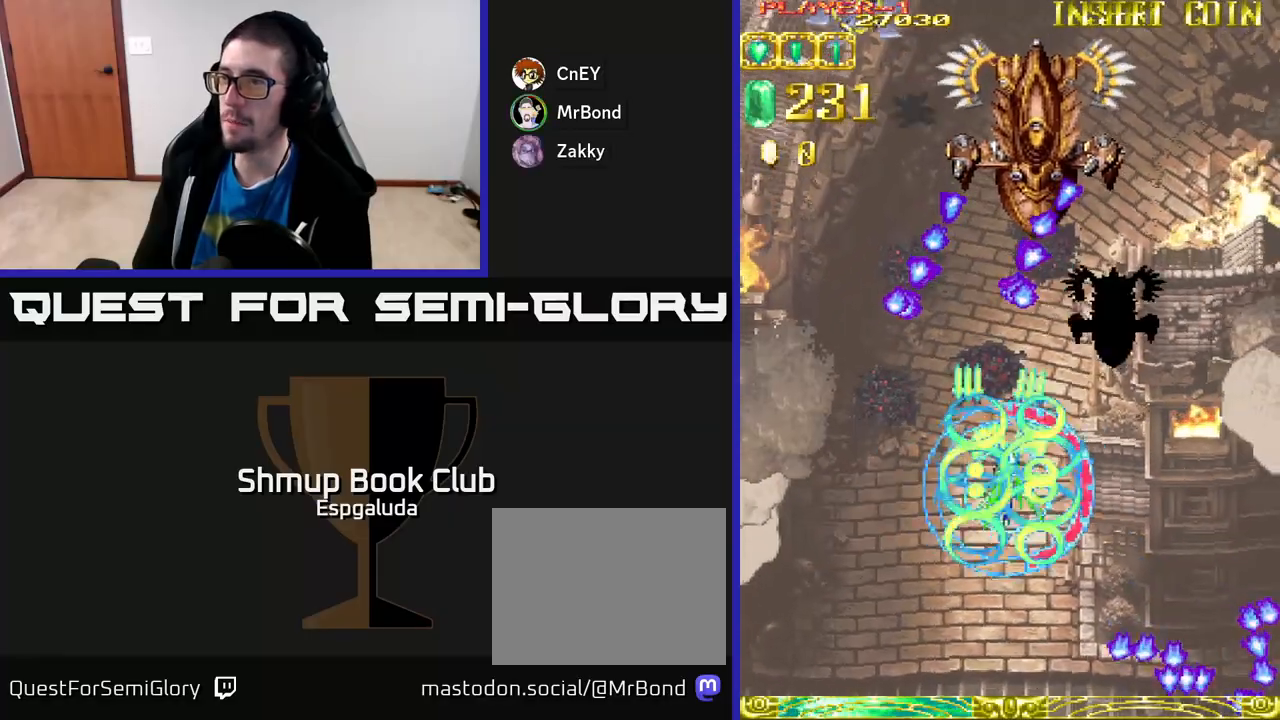
{"buttons": ["A", "DPAD_LEFT"], "left_stick": "center", "events": [[67, "DPAD_UP", "down"], [133, "DPAD_UP", "up"], [183, "A", "down"], [183, "DPAD_RIGHT", "up"], [200, "DPAD_DOWN", "down"], [333, "DPAD_DOWN", "up"], [400, "DPAD_LEFT", "down"], [400, "DPAD_UP", "down"], [483, "DPAD_UP", "up"]]}
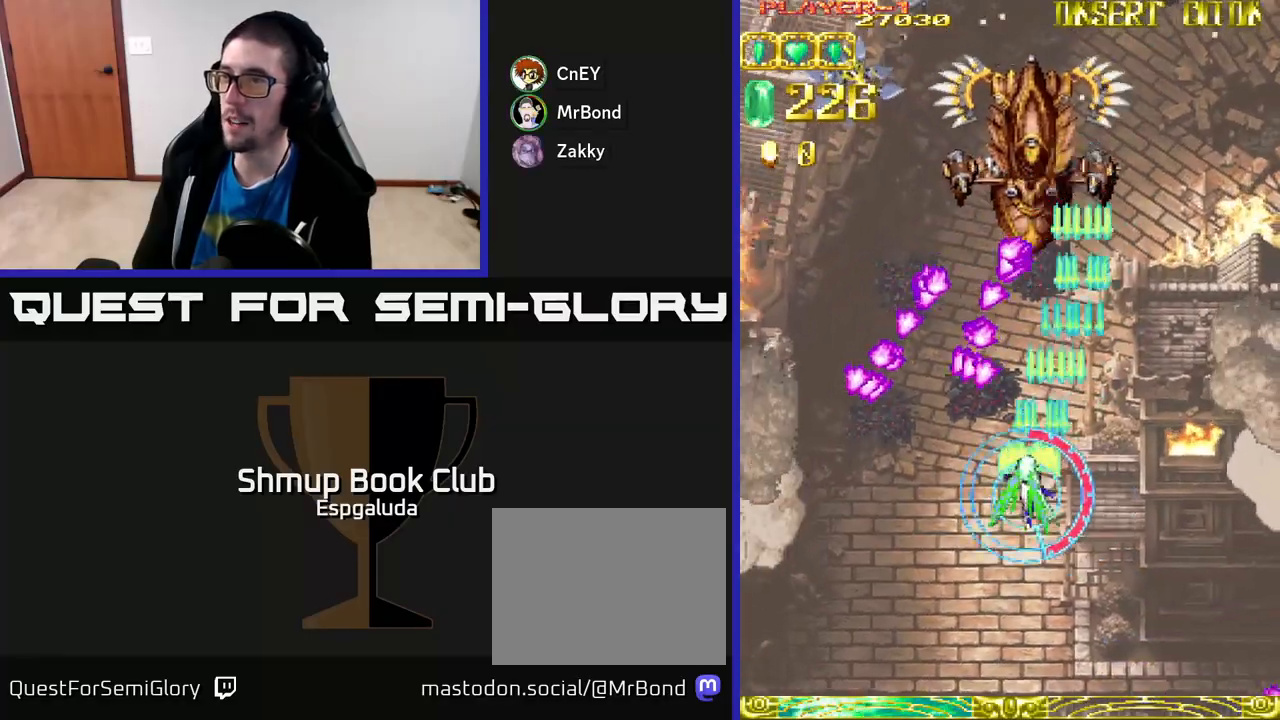
{"buttons": ["A", "DPAD_UP", "DPAD_LEFT"], "left_stick": "center", "events": [[67, "DPAD_DOWN", "down"], [100, "DPAD_LEFT", "up"], [217, "DPAD_DOWN", "up"], [283, "DPAD_RIGHT", "down"], [383, "DPAD_DOWN", "down"], [400, "DPAD_RIGHT", "up"], [433, "DPAD_DOWN", "up"], [450, "DPAD_LEFT", "down"], [500, "DPAD_UP", "down"]]}
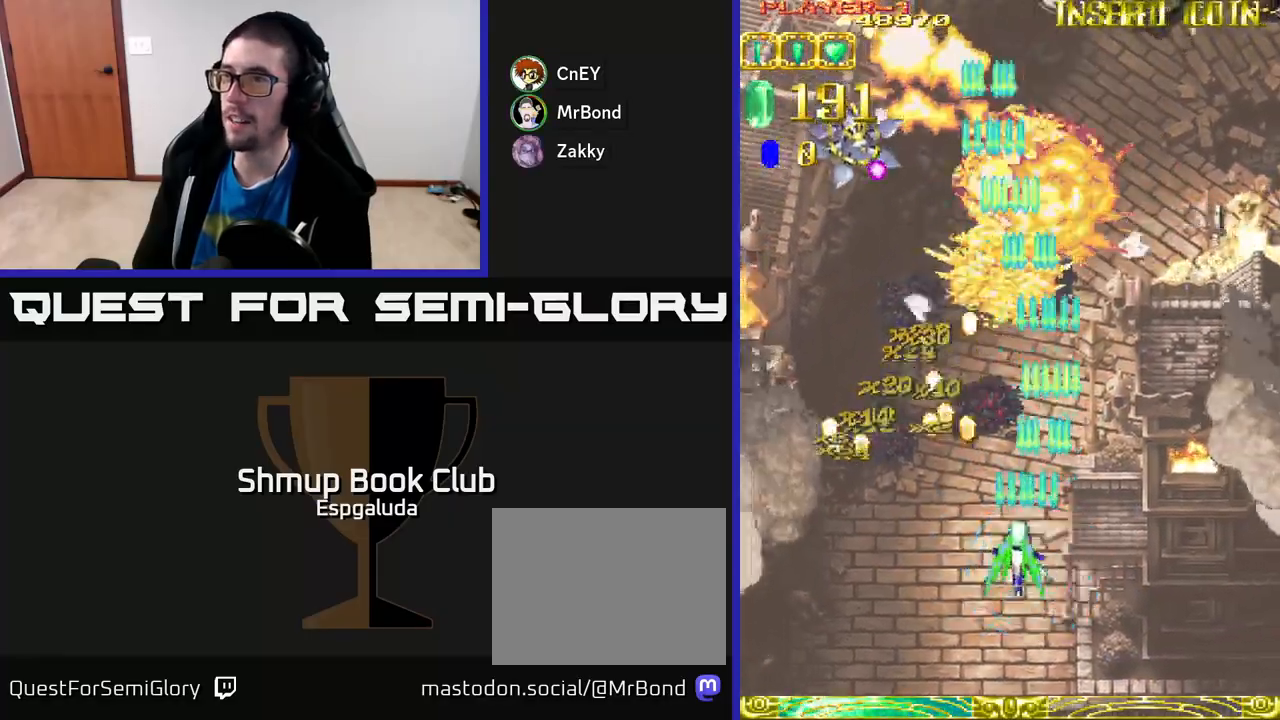
{"buttons": ["A", "DPAD_UP", "DPAD_LEFT"], "left_stick": "center", "events": [[50, "A", "up"], [117, "X", "down"], [133, "DPAD_LEFT", "up"], [167, "DPAD_LEFT", "down"], [200, "X", "up"], [333, "A", "down"]]}
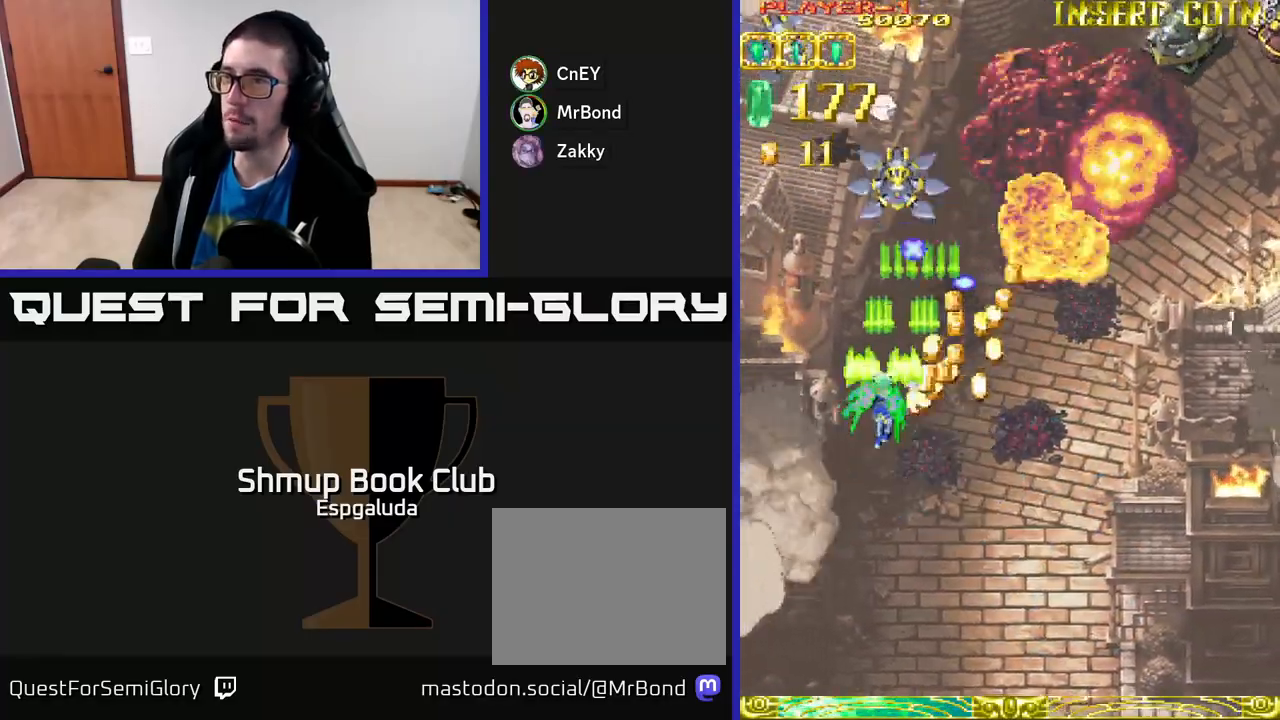
{"buttons": ["DPAD_DOWN", "DPAD_RIGHT"], "left_stick": "center", "events": [[17, "A", "up"], [117, "A", "down"], [117, "DPAD_UP", "up"], [167, "DPAD_LEFT", "up"], [183, "DPAD_DOWN", "down"], [200, "DPAD_RIGHT", "down"], [267, "DPAD_RIGHT", "up"], [433, "DPAD_RIGHT", "down"], [467, "A", "up"]]}
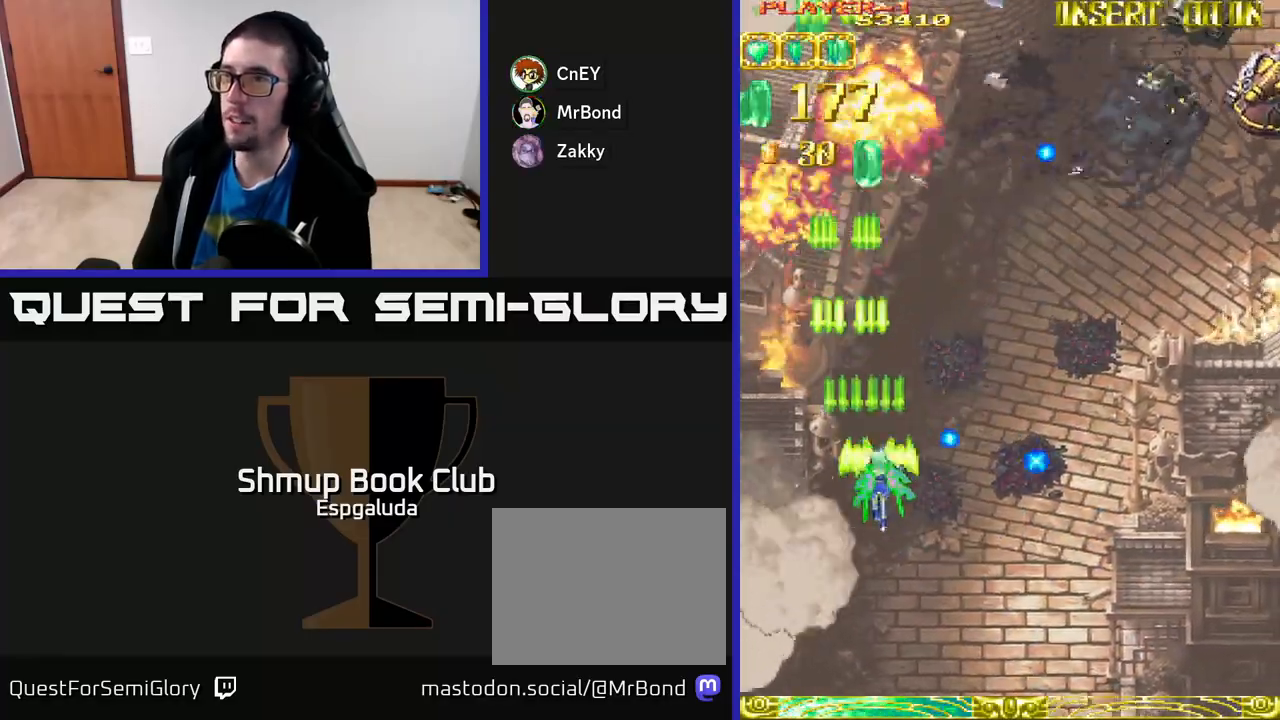
{"buttons": ["DPAD_RIGHT"], "left_stick": "center", "events": [[33, "DPAD_DOWN", "up"], [117, "DPAD_RIGHT", "up"], [150, "DPAD_UP", "down"], [167, "DPAD_LEFT", "down"], [400, "DPAD_LEFT", "up"], [450, "DPAD_RIGHT", "down"], [450, "DPAD_UP", "up"]]}
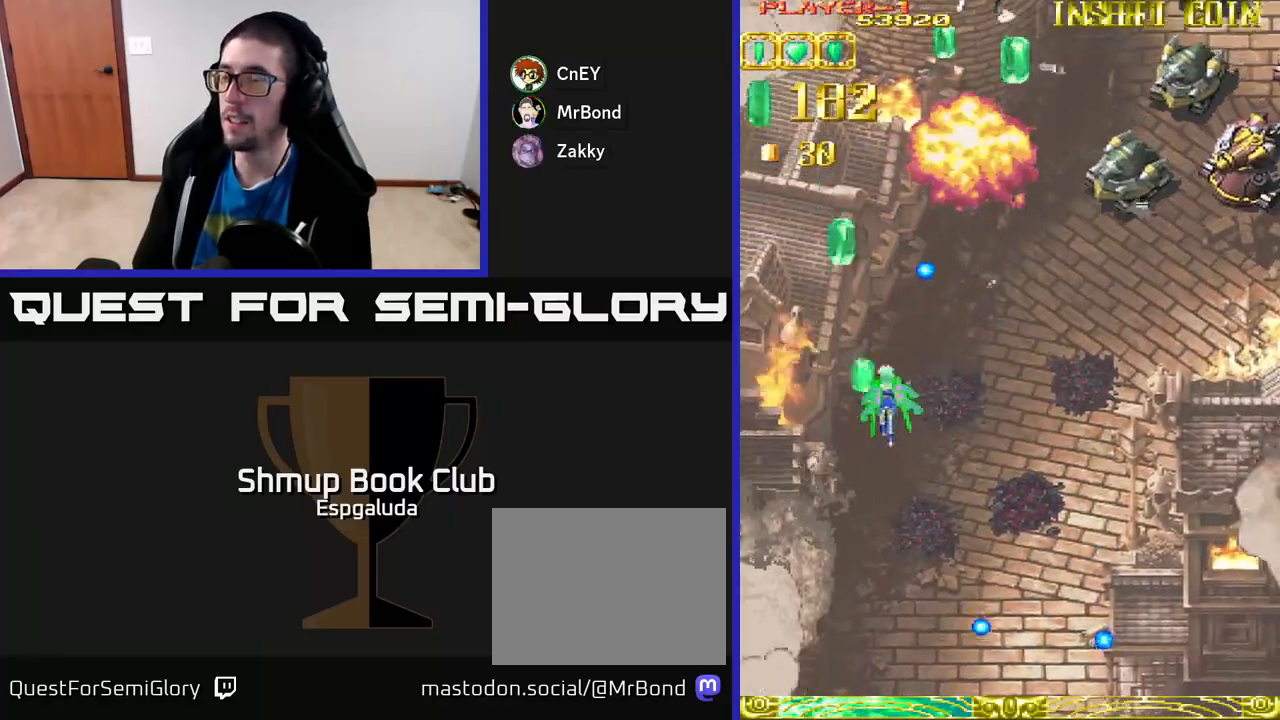
{"buttons": ["DPAD_RIGHT"], "left_stick": "center", "events": []}
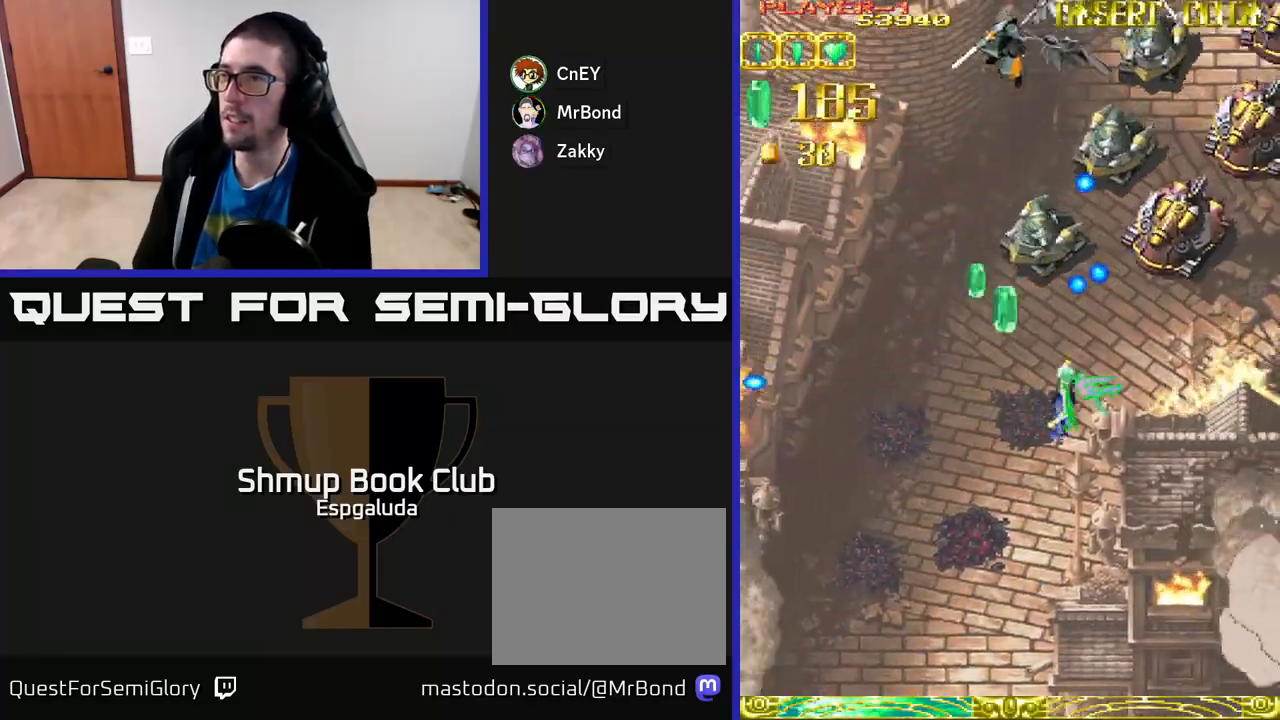
{"buttons": ["A", "DPAD_RIGHT"], "left_stick": "center", "events": [[100, "DPAD_RIGHT", "up"], [133, "DPAD_LEFT", "down"], [217, "A", "down"], [217, "DPAD_DOWN", "down"], [250, "DPAD_LEFT", "up"], [283, "DPAD_RIGHT", "down"], [300, "DPAD_DOWN", "up"]]}